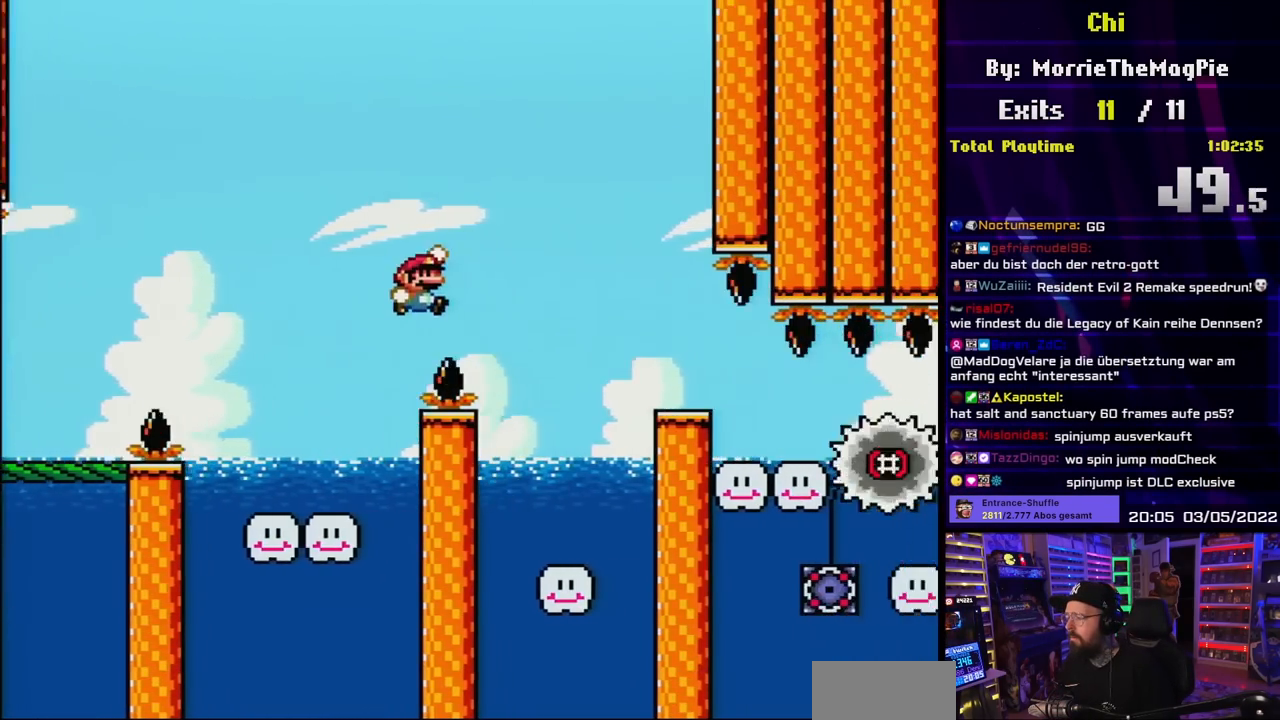
Gameplay with a controller (Nintendo layout); each line is a JSON object with the inputs held at the frame after it. "events" lists button and stick changes between this image and that frame as [ms after this image, input, new state], when the widget could be followed in between. Not read: L3 R3.
{"buttons": ["Y"], "events": [[283, "DPAD_LEFT", "down"], [283, "DPAD_RIGHT", "up"], [300, "DPAD_DOWN", "down"], [300, "DPAD_LEFT", "up"], [317, "DPAD_DOWN", "up"], [317, "DPAD_LEFT", "down"], [433, "DPAD_LEFT", "up"]]}
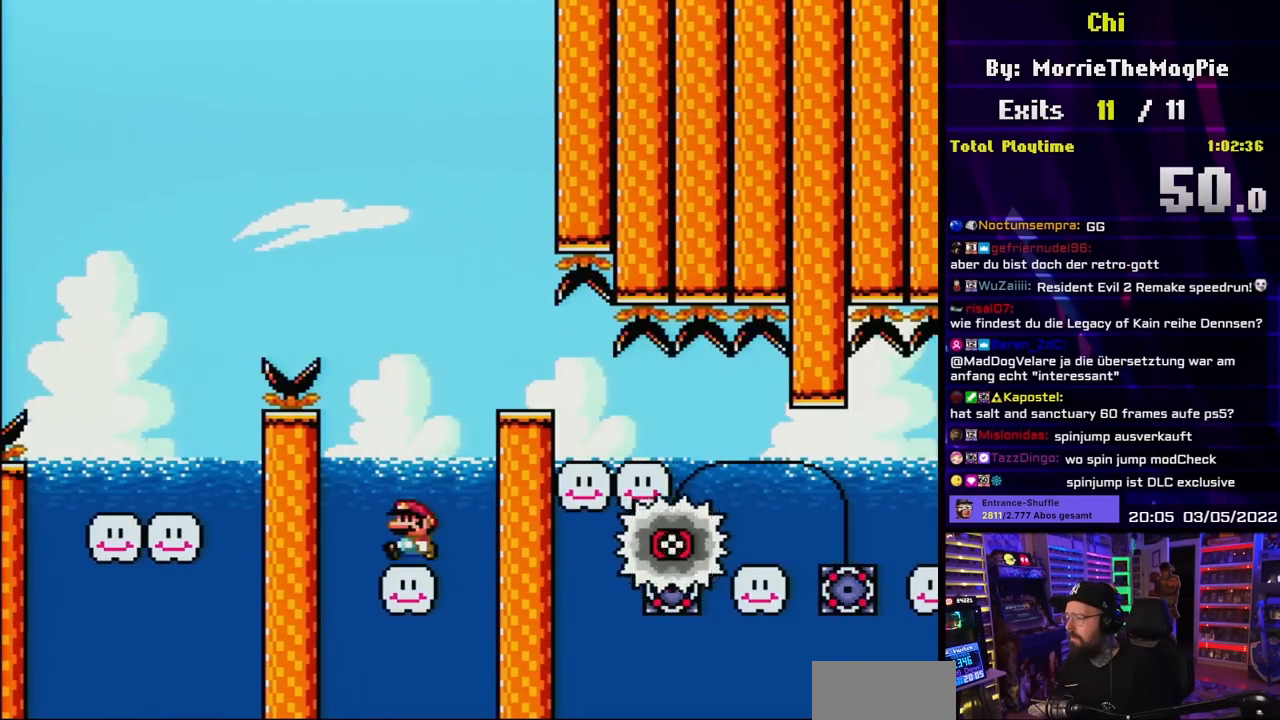
{"buttons": ["Y", "DPAD_RIGHT"], "events": [[100, "B", "down"], [117, "DPAD_RIGHT", "down"], [217, "DPAD_LEFT", "down"], [217, "DPAD_RIGHT", "up"], [233, "DPAD_LEFT", "up"], [233, "DPAD_RIGHT", "down"], [300, "B", "up"], [383, "B", "down"], [500, "B", "up"]]}
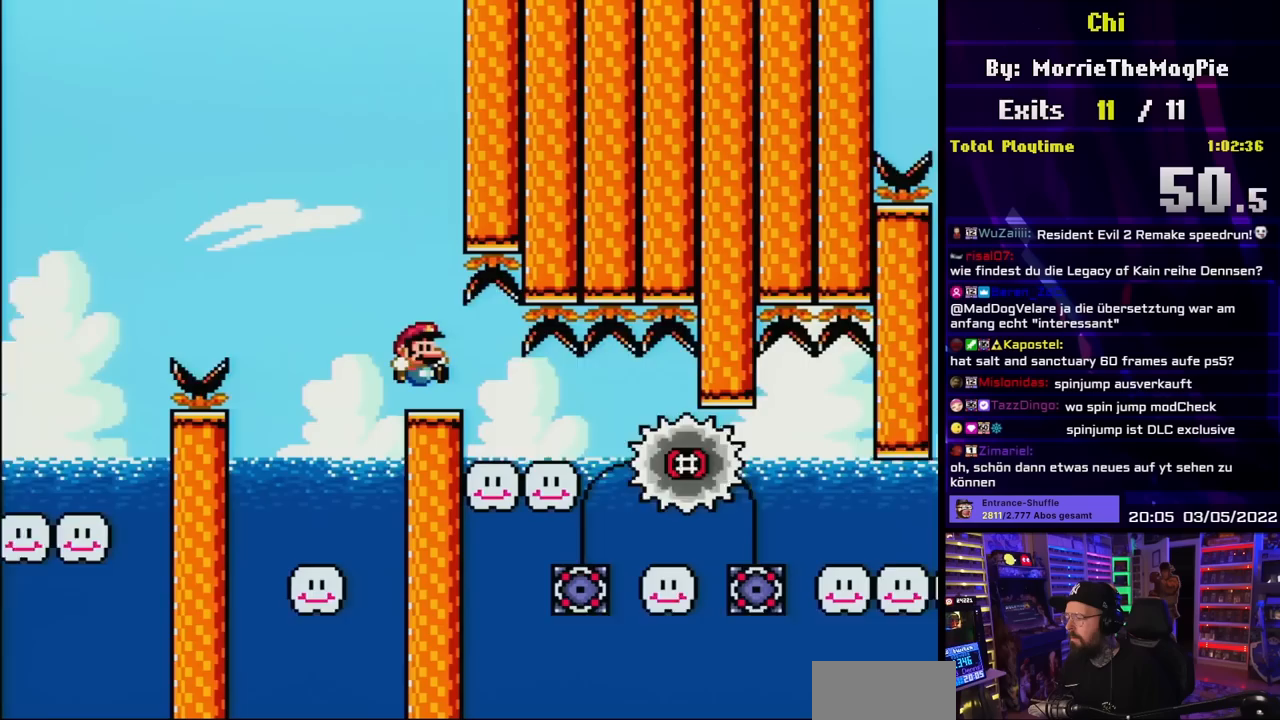
{"buttons": ["B", "Y", "DPAD_LEFT"], "events": [[67, "B", "down"], [133, "DPAD_LEFT", "down"], [133, "DPAD_RIGHT", "up"], [133, "Y", "up"], [150, "DPAD_LEFT", "up"], [150, "DPAD_RIGHT", "down"], [150, "Y", "down"], [183, "DPAD_RIGHT", "up"], [200, "DPAD_LEFT", "down"]]}
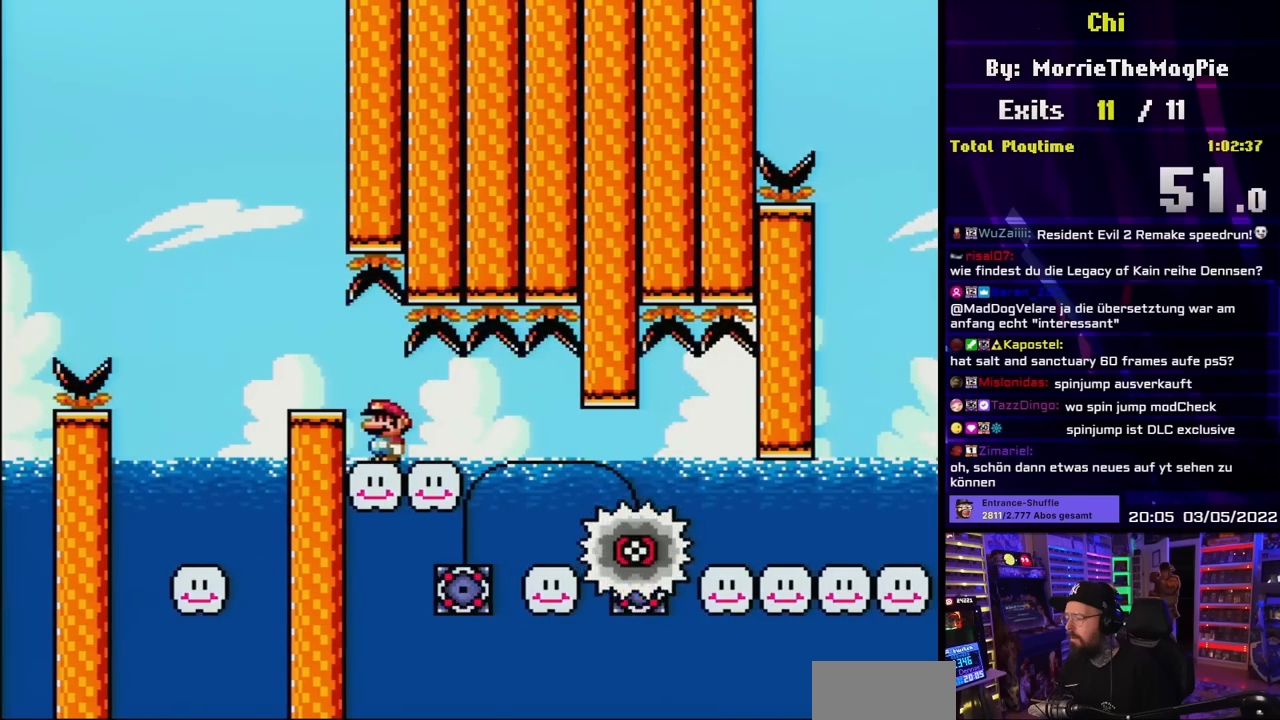
{"buttons": ["B", "Y"], "events": [[133, "DPAD_LEFT", "up"]]}
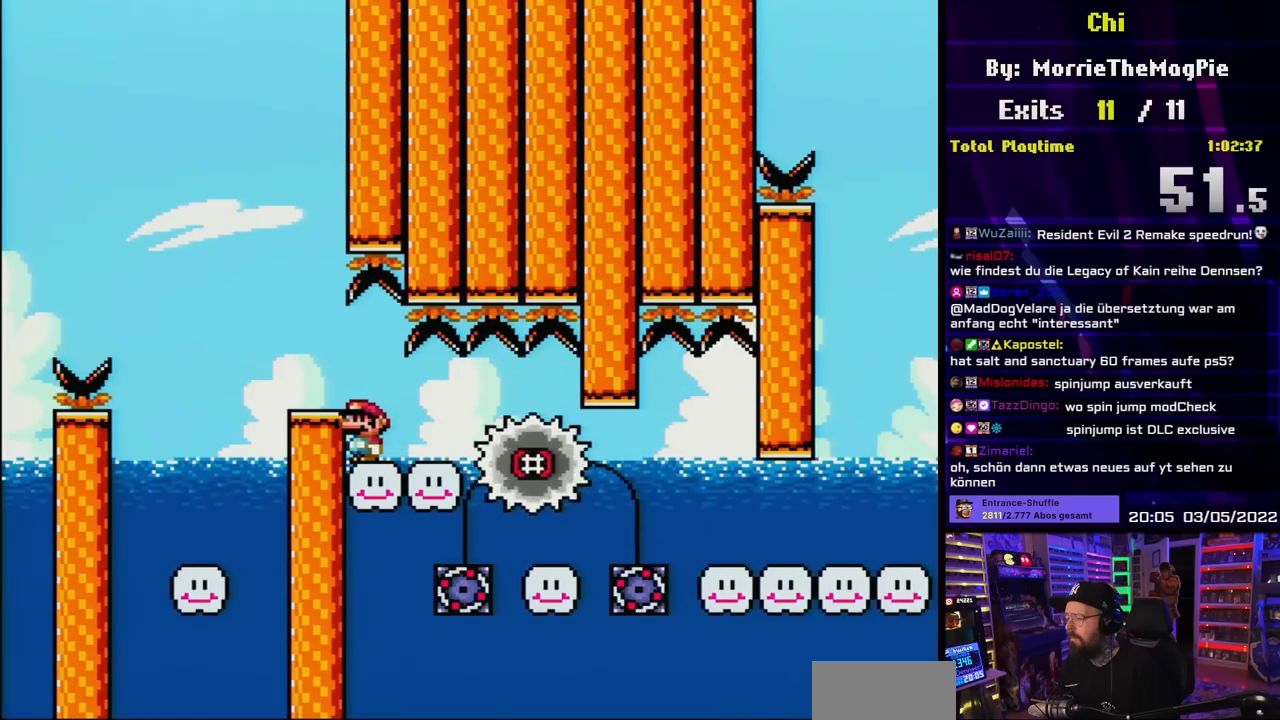
{"buttons": ["B", "Y", "DPAD_RIGHT"], "events": [[67, "DPAD_RIGHT", "down"]]}
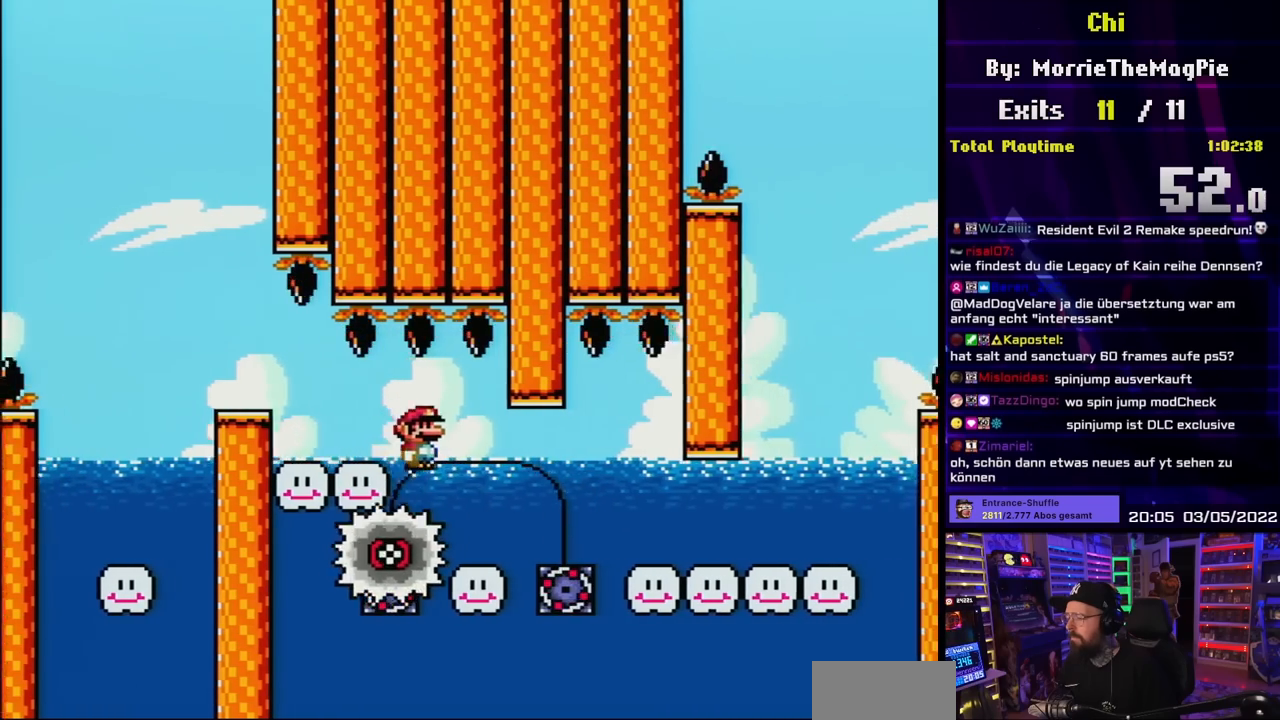
{"buttons": ["Y"], "events": [[150, "DPAD_DOWN", "down"], [150, "DPAD_LEFT", "down"], [150, "DPAD_RIGHT", "up"], [167, "DPAD_DOWN", "up"], [183, "B", "up"], [350, "DPAD_LEFT", "up"]]}
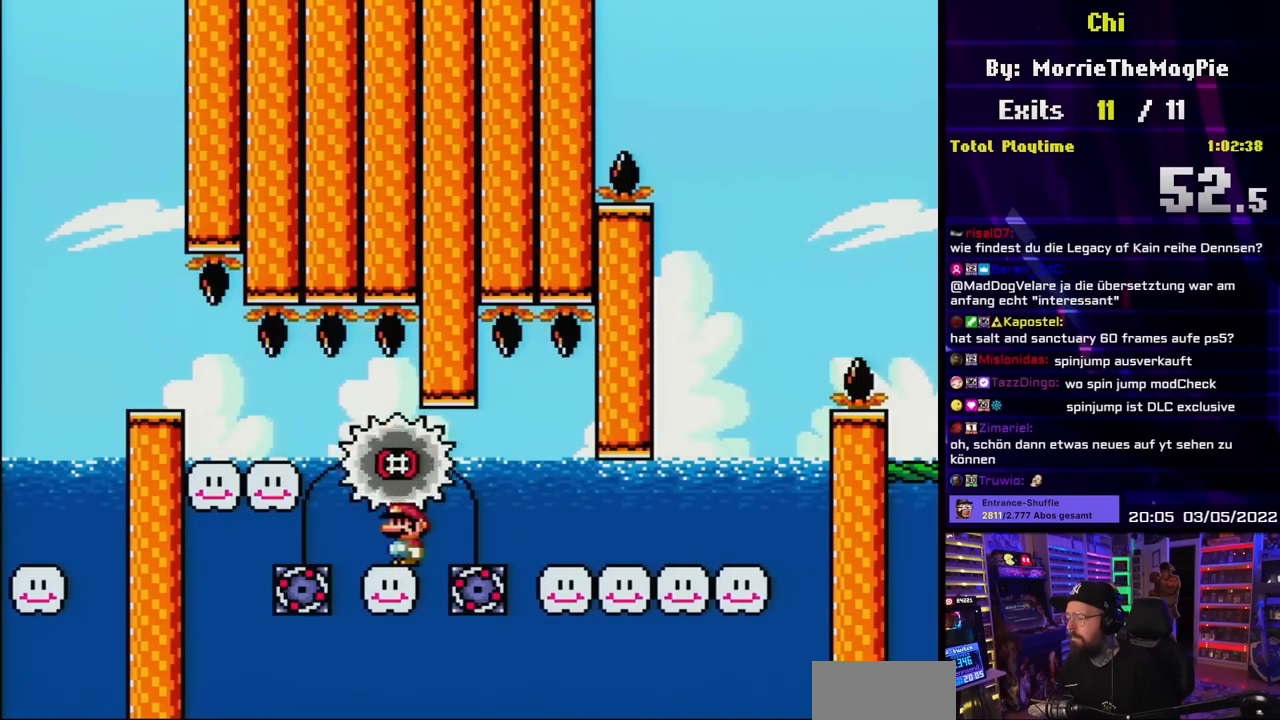
{"buttons": ["Y"], "events": [[50, "DPAD_LEFT", "down"], [167, "DPAD_LEFT", "up"]]}
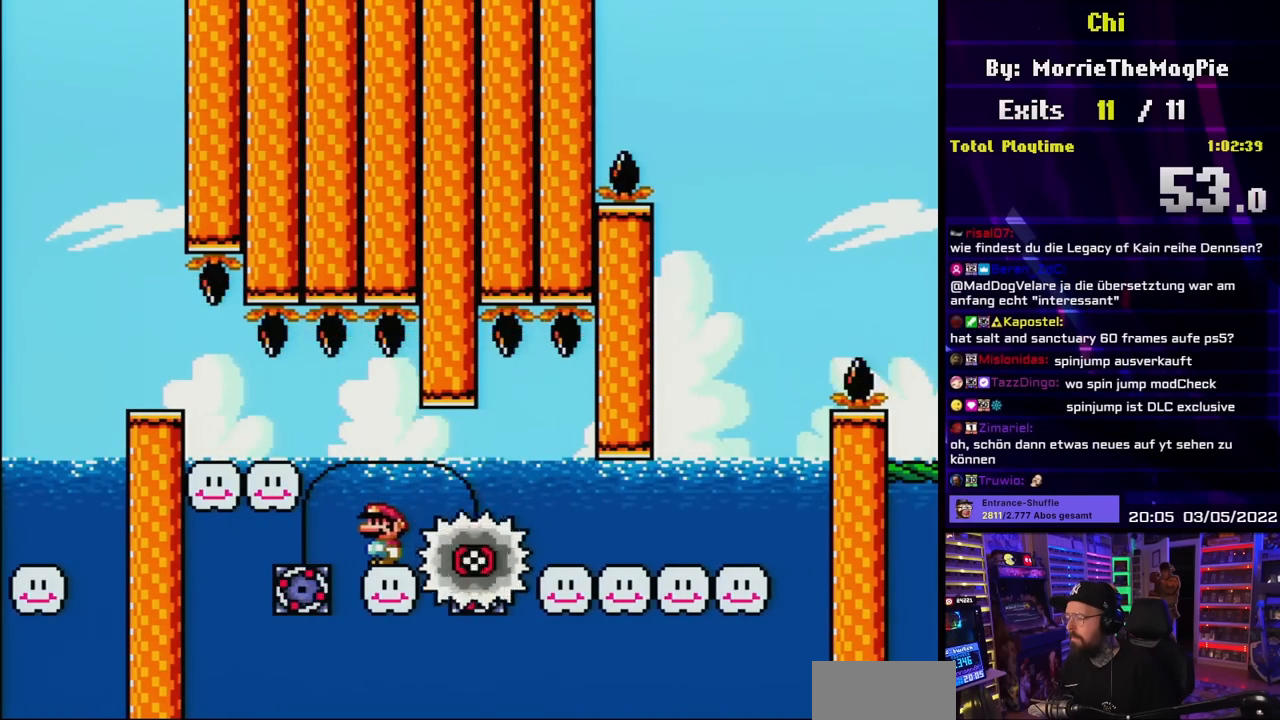
{"buttons": ["Y", "DPAD_RIGHT"], "events": [[500, "DPAD_RIGHT", "down"]]}
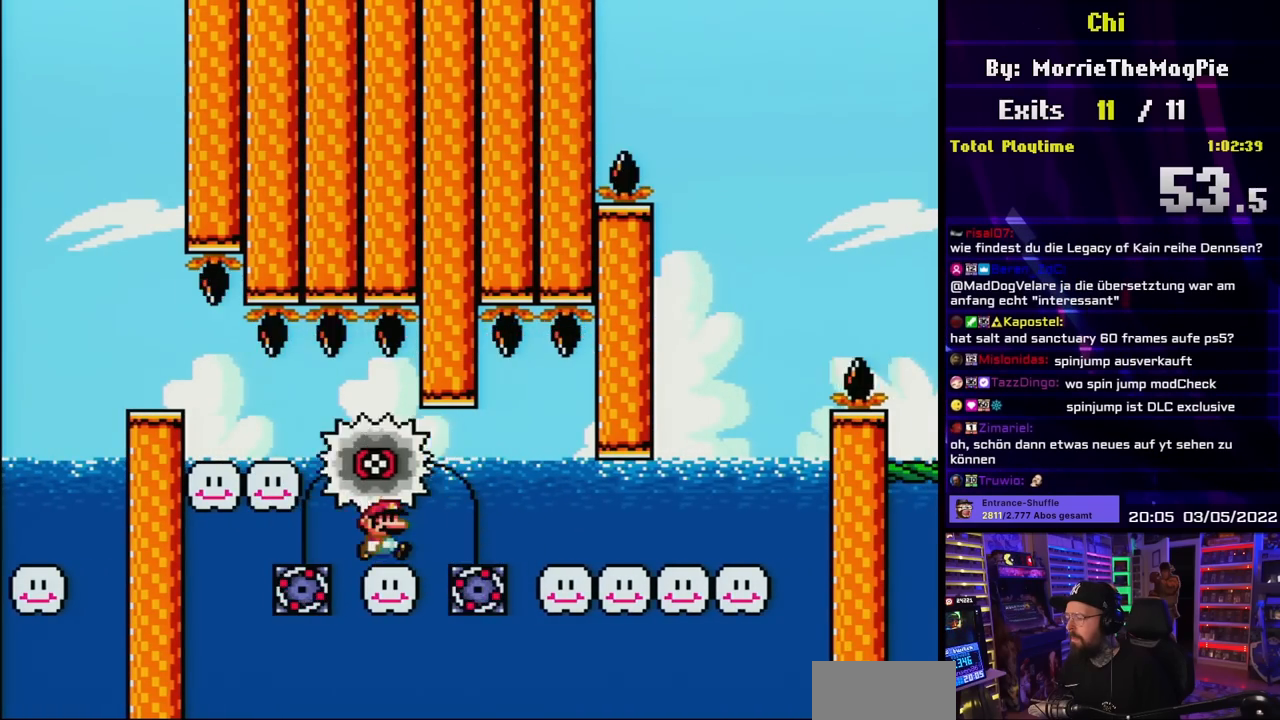
{"buttons": ["Y", "DPAD_RIGHT"], "events": [[167, "B", "down"], [400, "B", "up"]]}
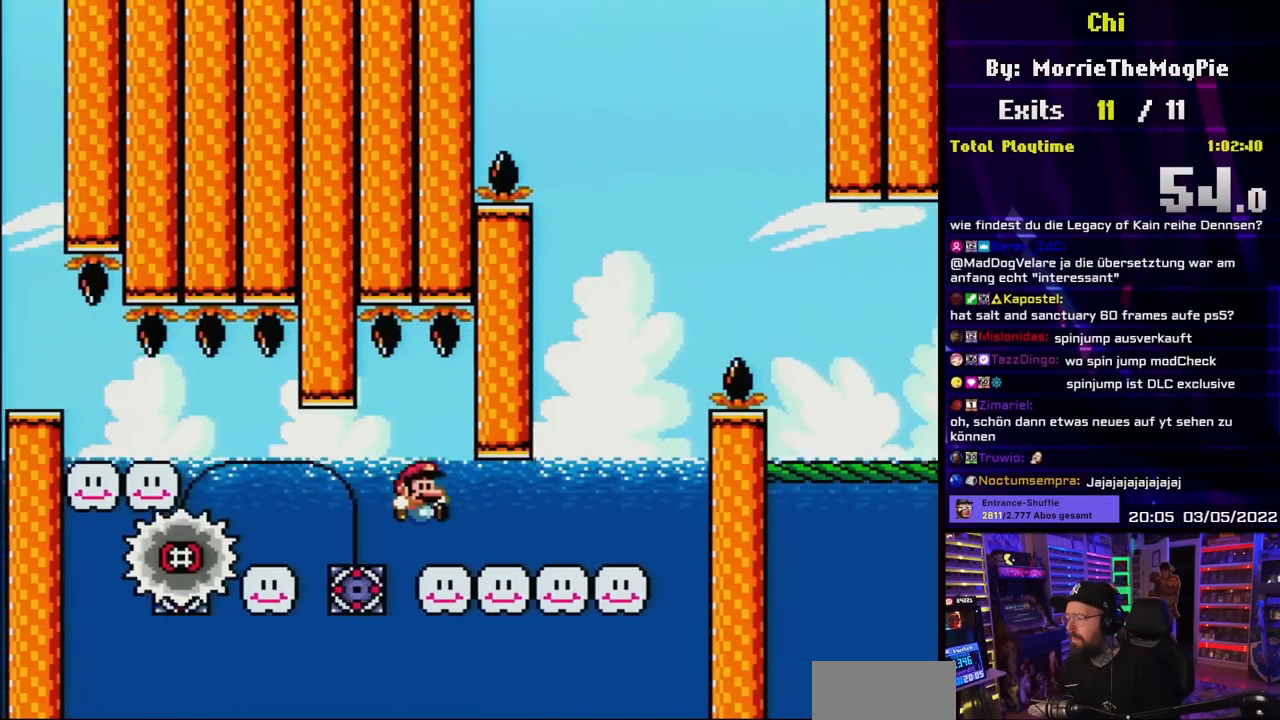
{"buttons": ["B", "Y", "DPAD_RIGHT"], "events": [[267, "B", "down"], [333, "DPAD_UP", "down"], [367, "DPAD_UP", "up"]]}
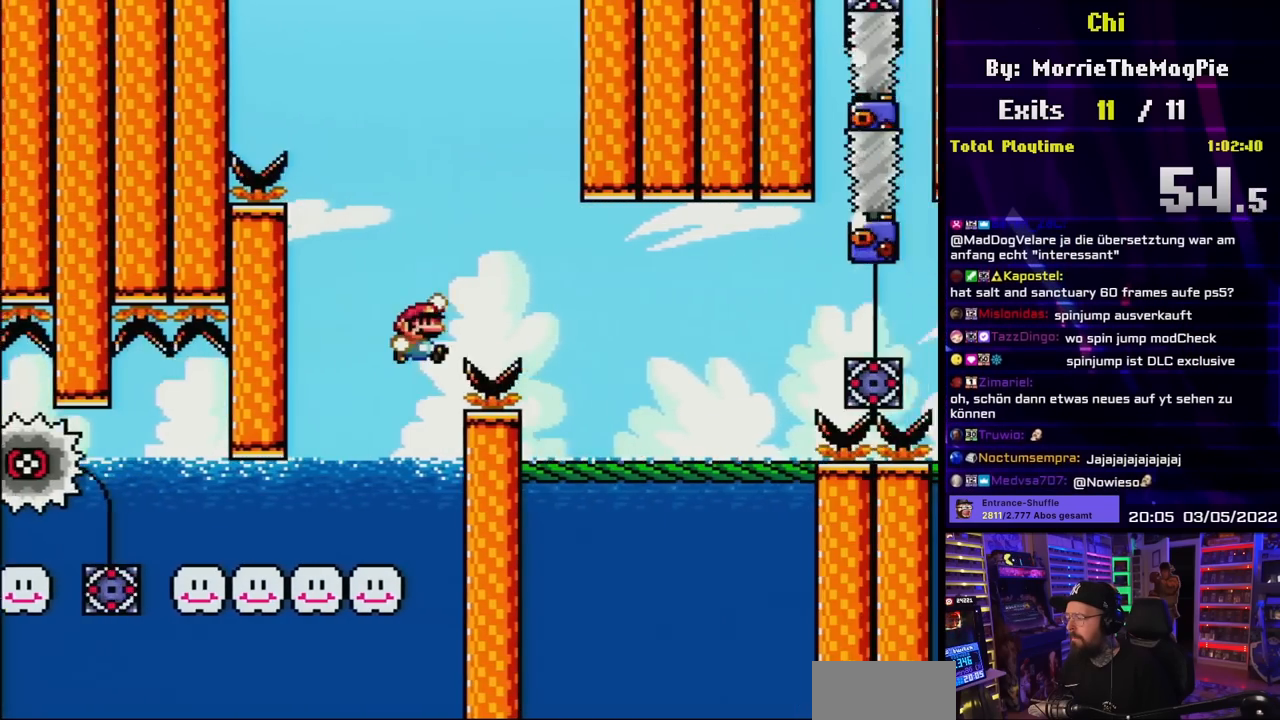
{"buttons": ["Y"], "events": [[83, "B", "up"], [367, "DPAD_RIGHT", "up"], [367, "DPAD_UP", "down"], [383, "DPAD_LEFT", "down"], [383, "DPAD_UP", "up"], [500, "DPAD_LEFT", "up"]]}
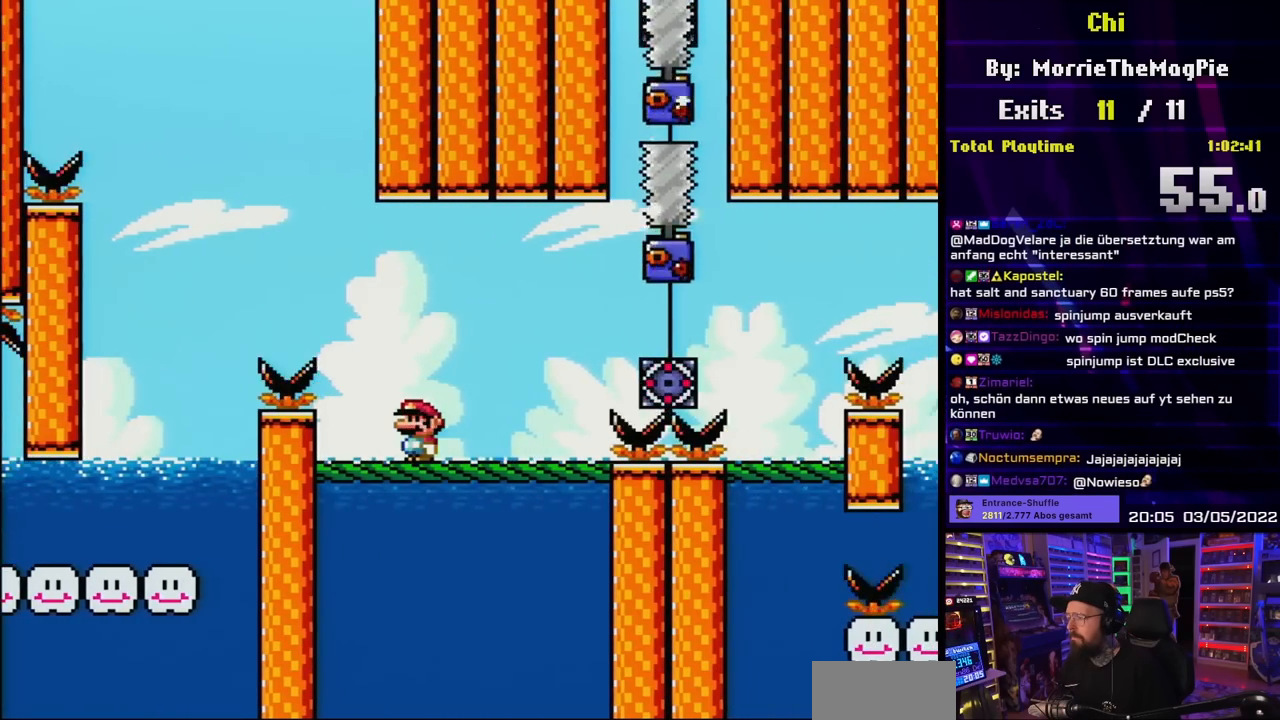
{"buttons": ["Y"], "events": [[217, "DPAD_RIGHT", "down"], [383, "DPAD_RIGHT", "up"]]}
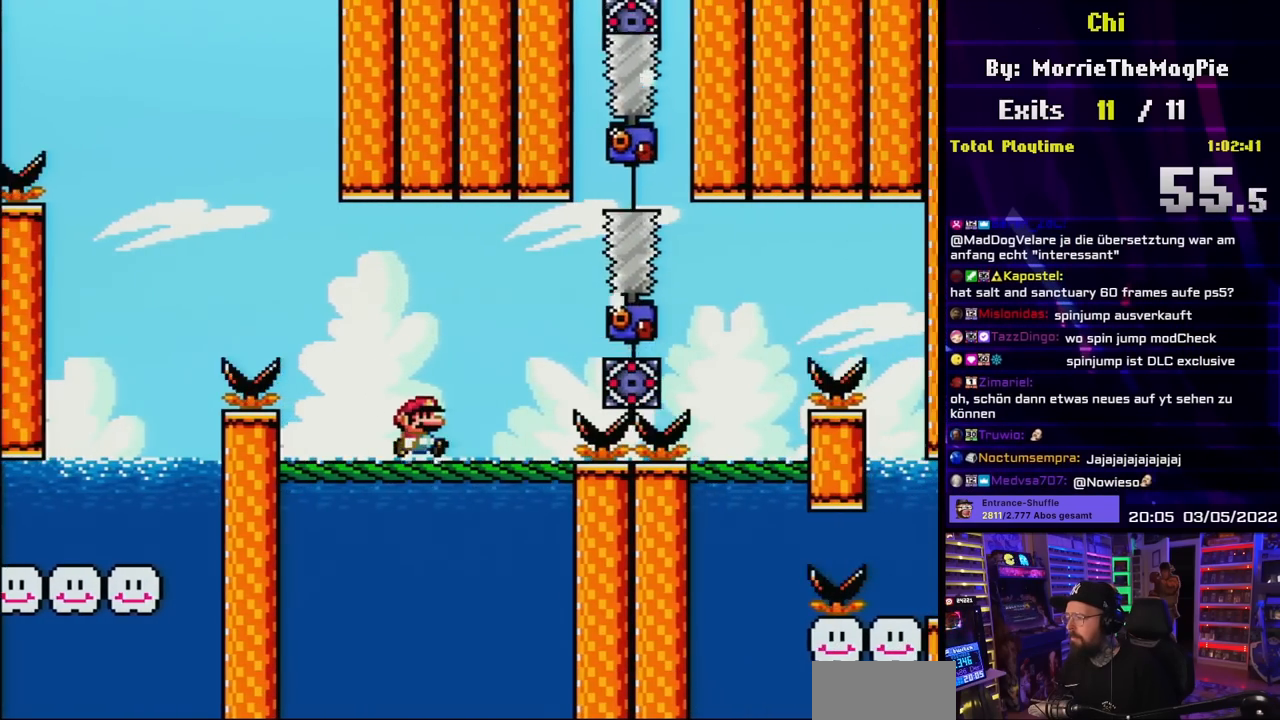
{"buttons": ["Y"], "events": [[133, "DPAD_RIGHT", "down"], [250, "DPAD_RIGHT", "up"]]}
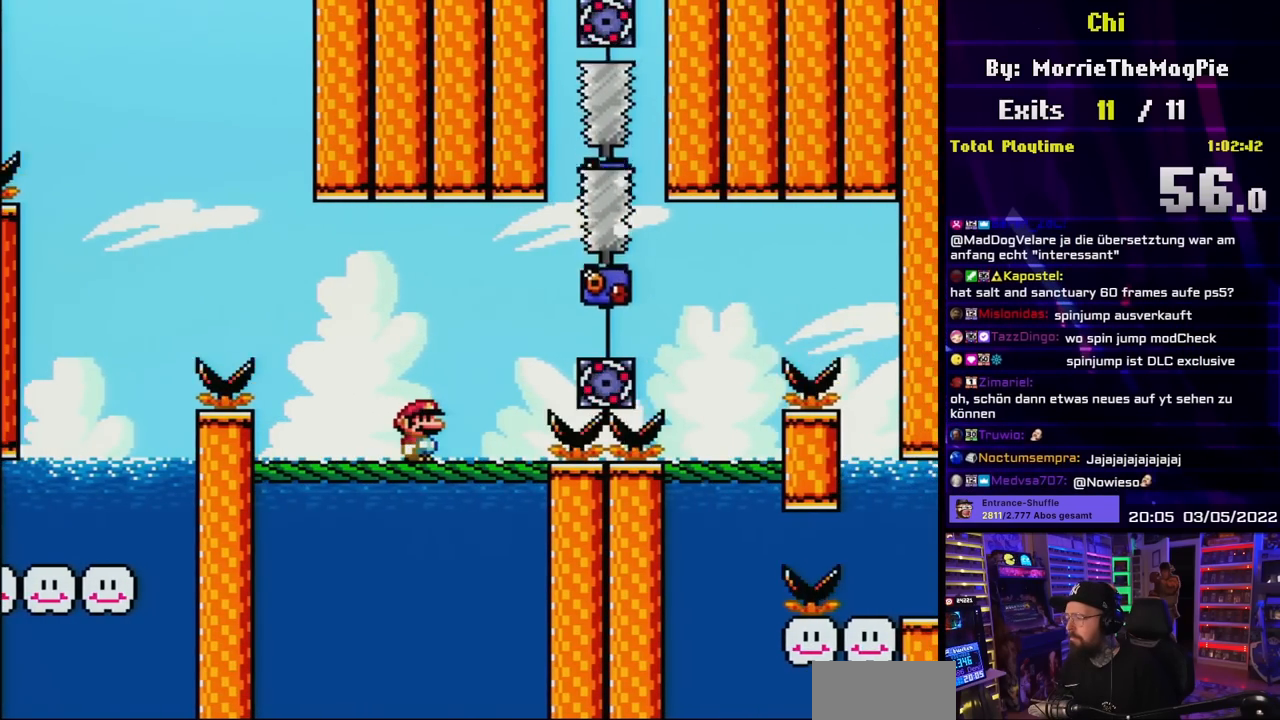
{"buttons": ["Y", "DPAD_RIGHT"], "events": [[200, "DPAD_RIGHT", "down"], [333, "DPAD_RIGHT", "up"], [417, "DPAD_RIGHT", "down"]]}
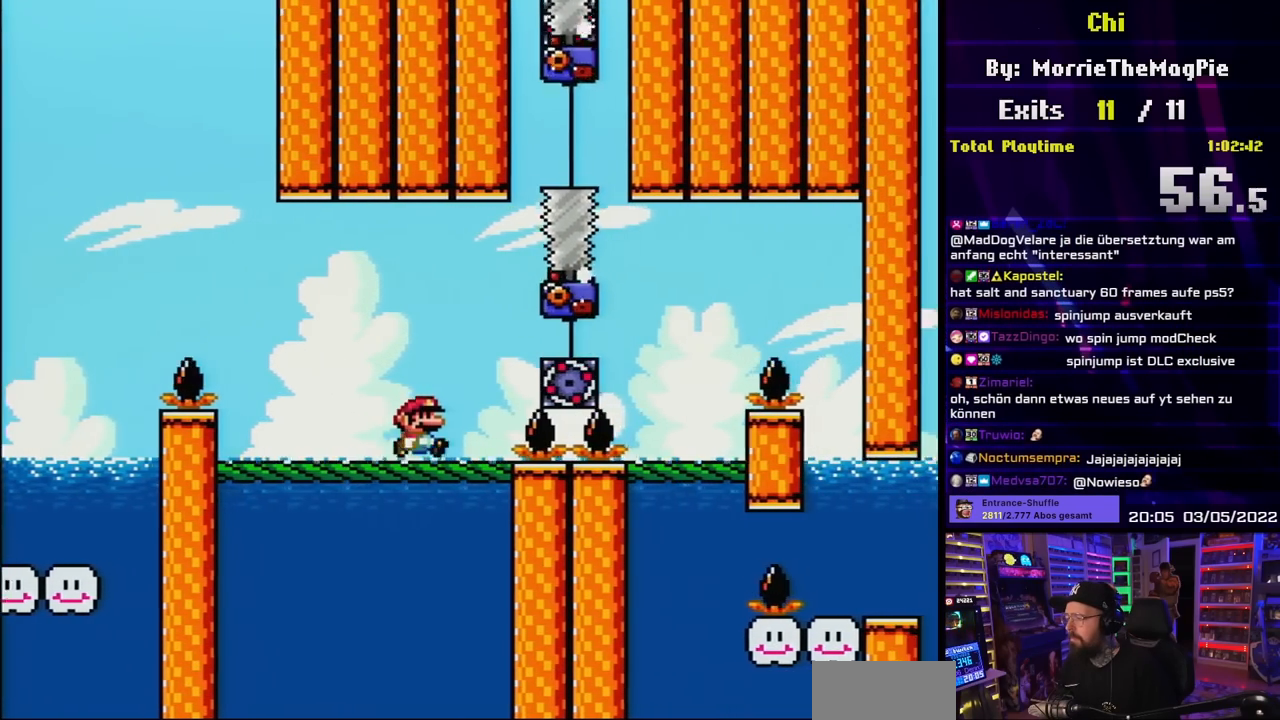
{"buttons": ["Y", "DPAD_RIGHT"], "events": [[67, "B", "down"], [133, "B", "up"], [300, "B", "down"], [483, "B", "up"]]}
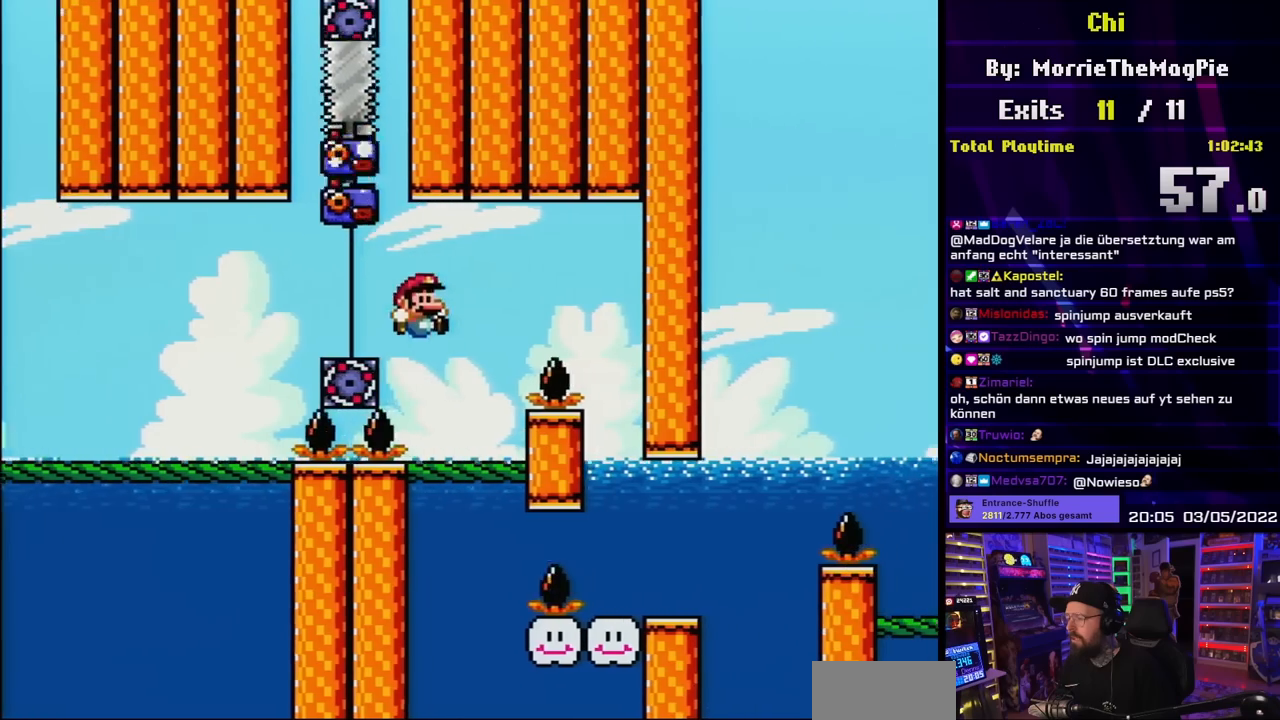
{"buttons": ["Y", "DPAD_RIGHT"], "events": [[17, "DPAD_RIGHT", "up"], [17, "DPAD_UP", "down"], [33, "DPAD_LEFT", "down"], [33, "DPAD_UP", "up"], [150, "DPAD_LEFT", "up"], [200, "DPAD_RIGHT", "down"], [250, "B", "down"], [450, "B", "up"]]}
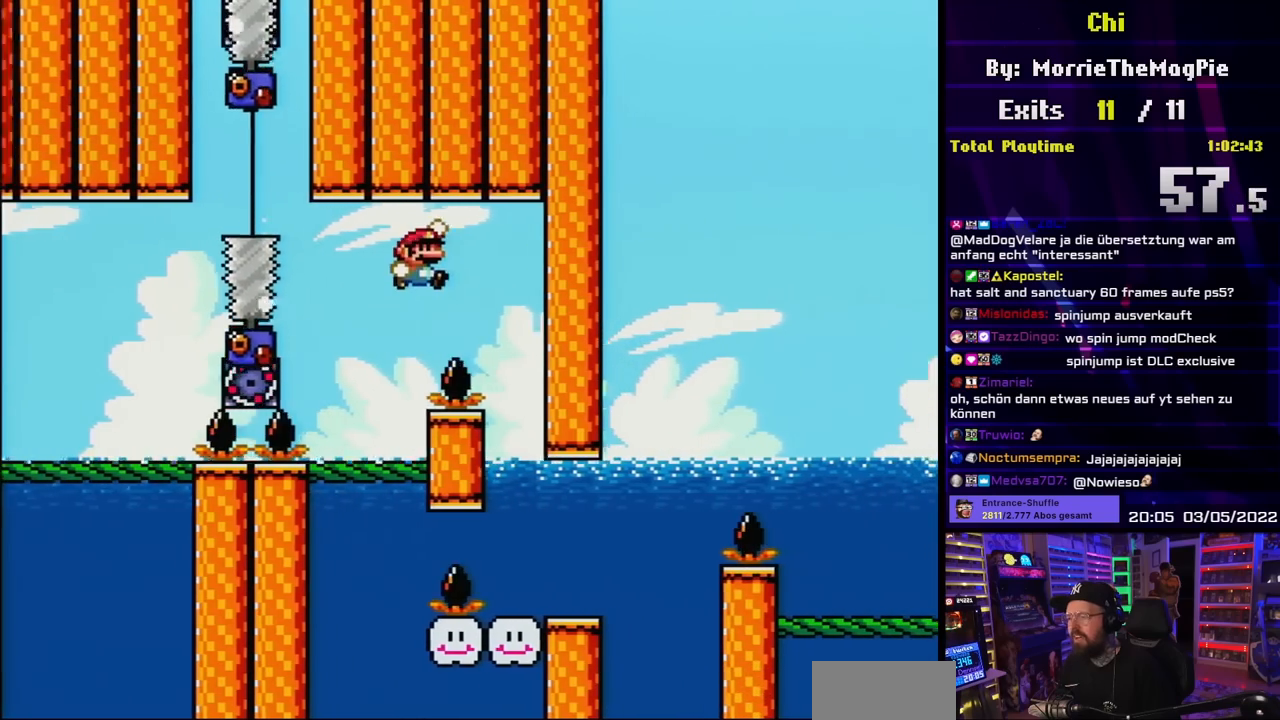
{"buttons": ["Y"], "events": [[17, "B", "down"], [100, "B", "up"], [117, "DPAD_RIGHT", "up"], [133, "B", "down"], [333, "B", "up"]]}
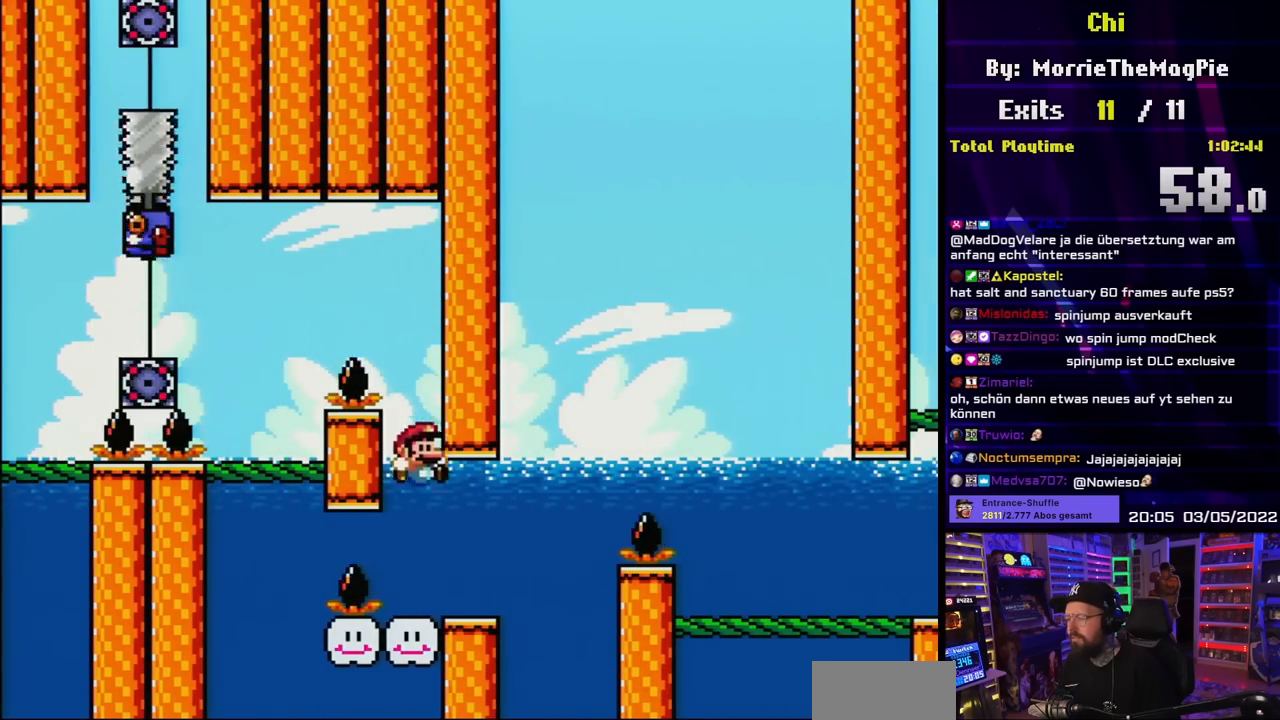
{"buttons": ["Y", "DPAD_RIGHT"], "events": [[67, "DPAD_RIGHT", "down"], [350, "B", "down"], [500, "B", "up"]]}
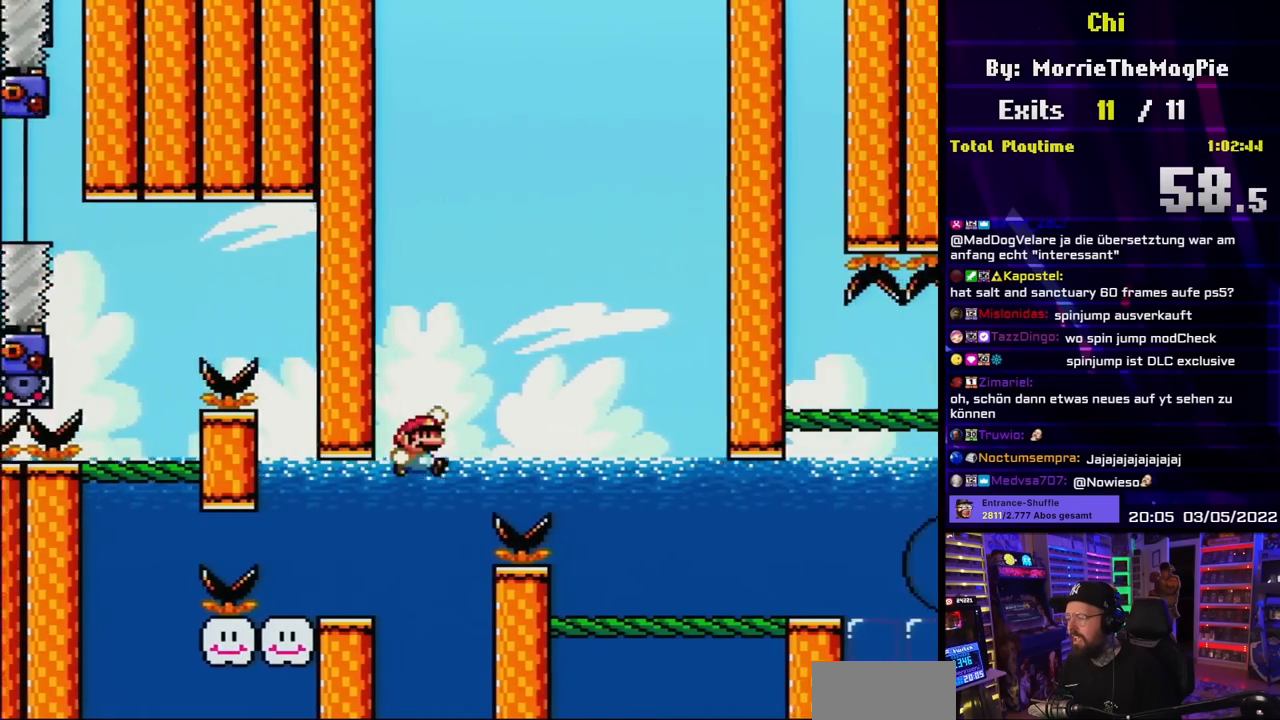
{"buttons": ["Y", "DPAD_LEFT"], "events": [[83, "B", "down"], [183, "B", "up"], [400, "DPAD_RIGHT", "up"], [433, "DPAD_LEFT", "down"]]}
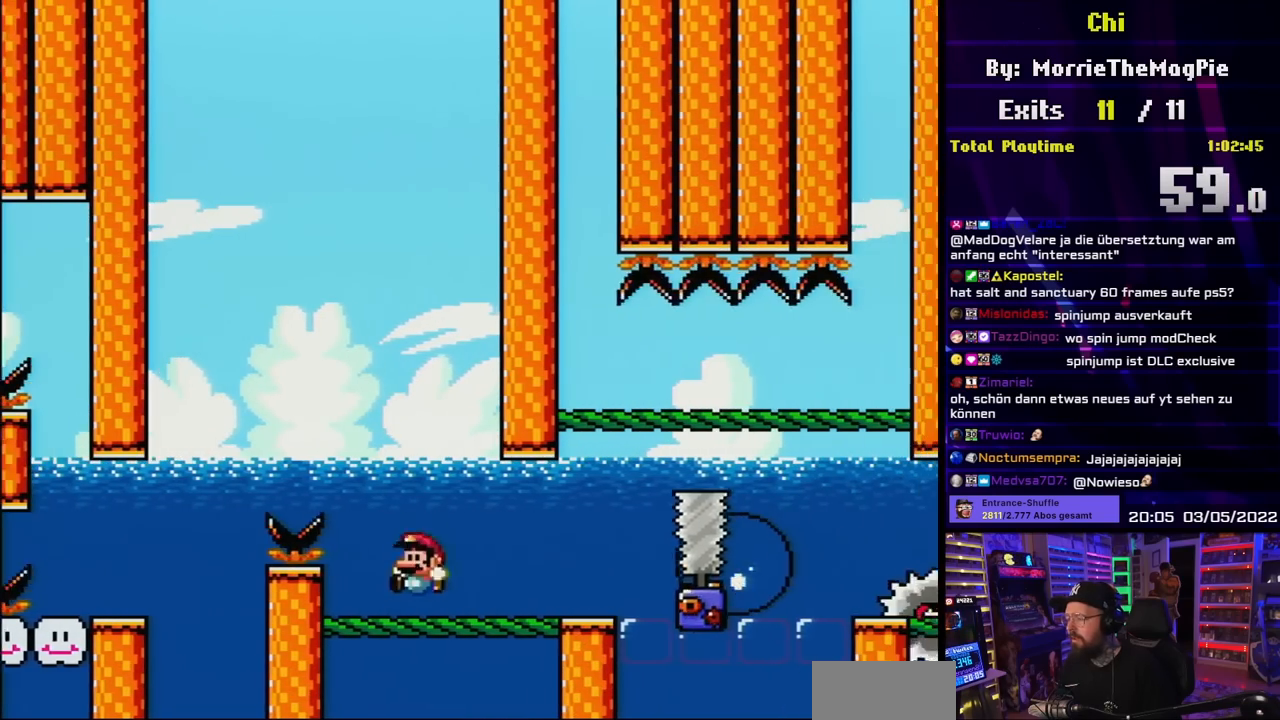
{"buttons": ["Y"], "events": [[83, "DPAD_LEFT", "up"]]}
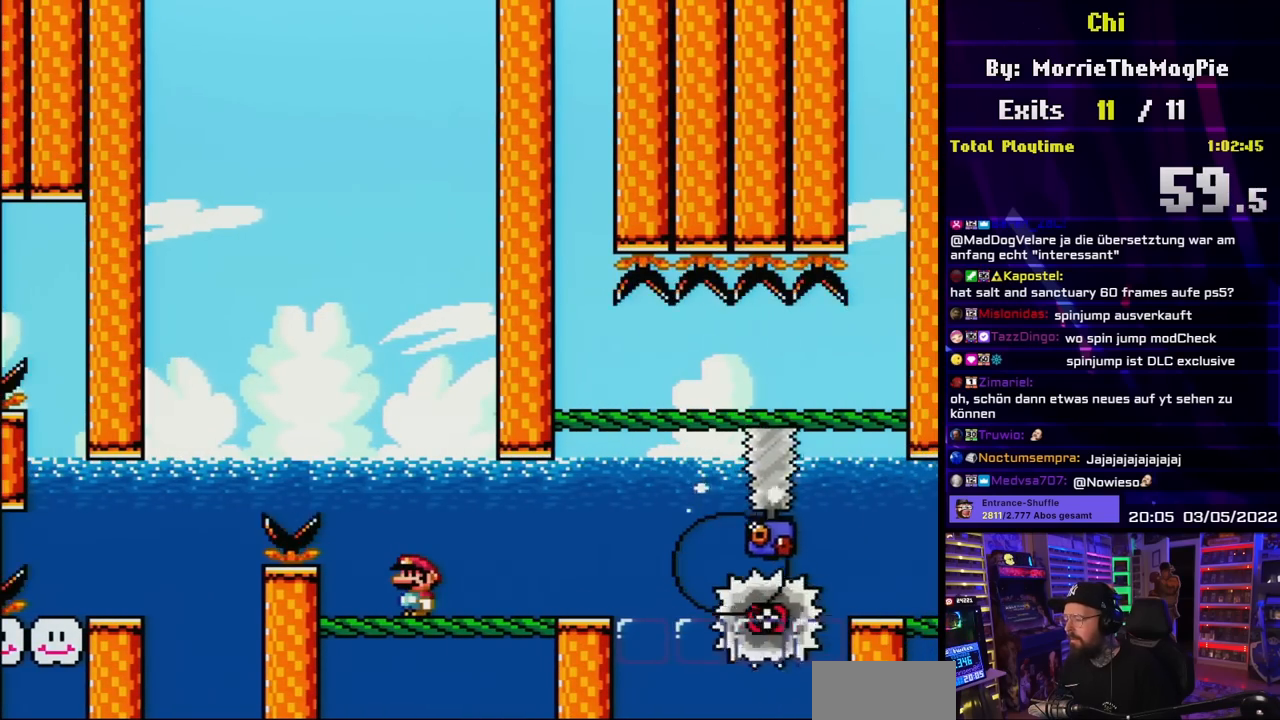
{"buttons": ["Y"], "events": []}
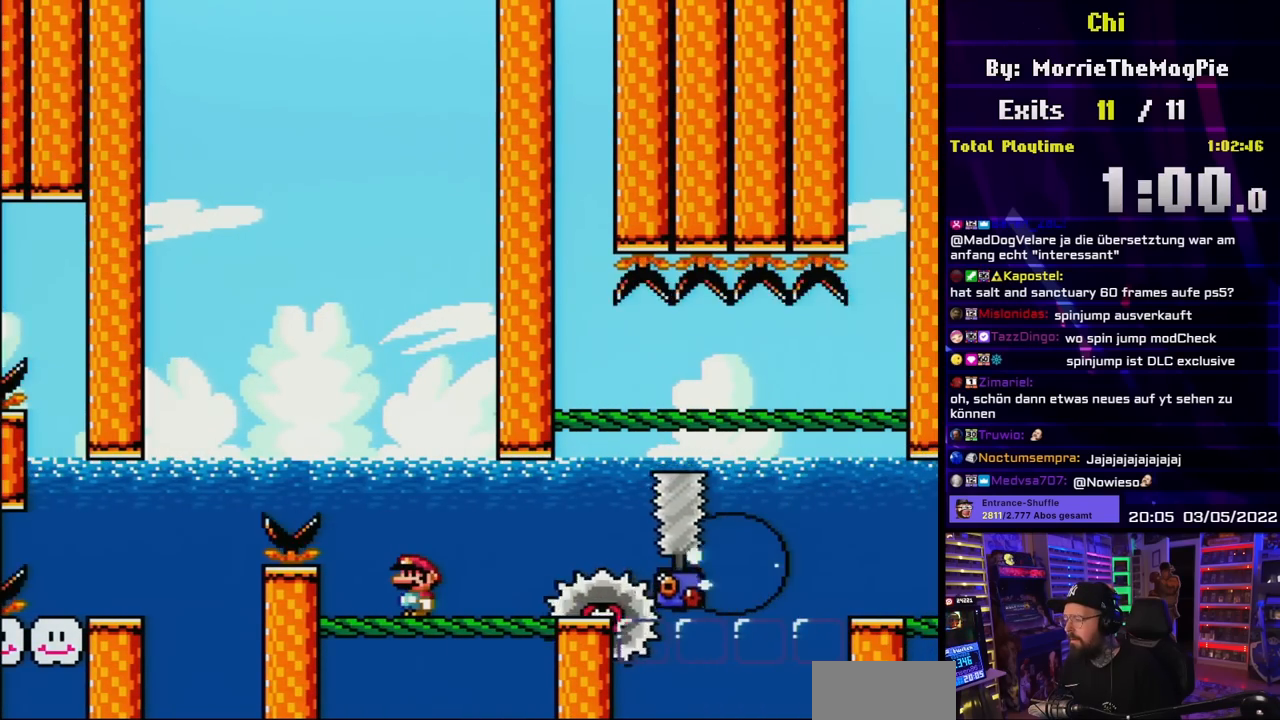
{"buttons": ["B", "Y"], "events": [[67, "B", "down"], [150, "B", "up"], [250, "B", "down"], [283, "DPAD_RIGHT", "down"], [467, "DPAD_RIGHT", "up"]]}
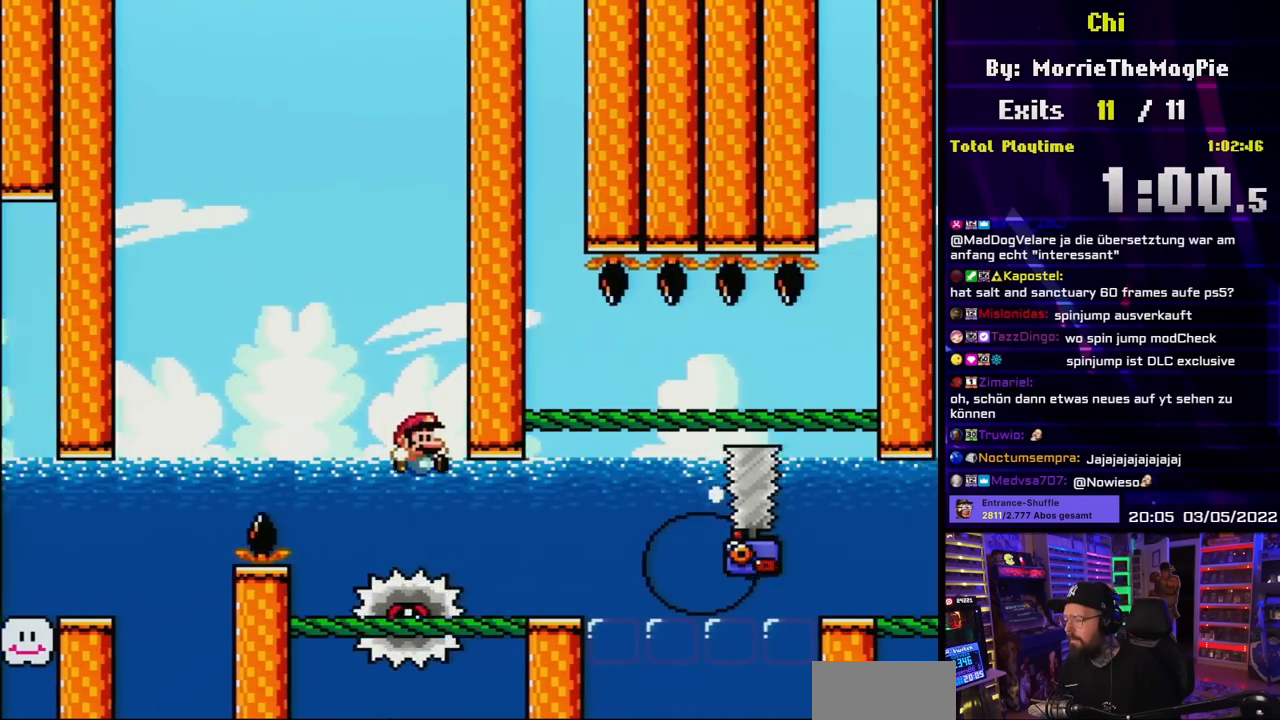
{"buttons": ["B", "Y", "DPAD_LEFT"], "events": [[17, "B", "up"], [67, "DPAD_RIGHT", "down"], [183, "DPAD_RIGHT", "up"], [217, "DPAD_LEFT", "down"], [467, "B", "down"]]}
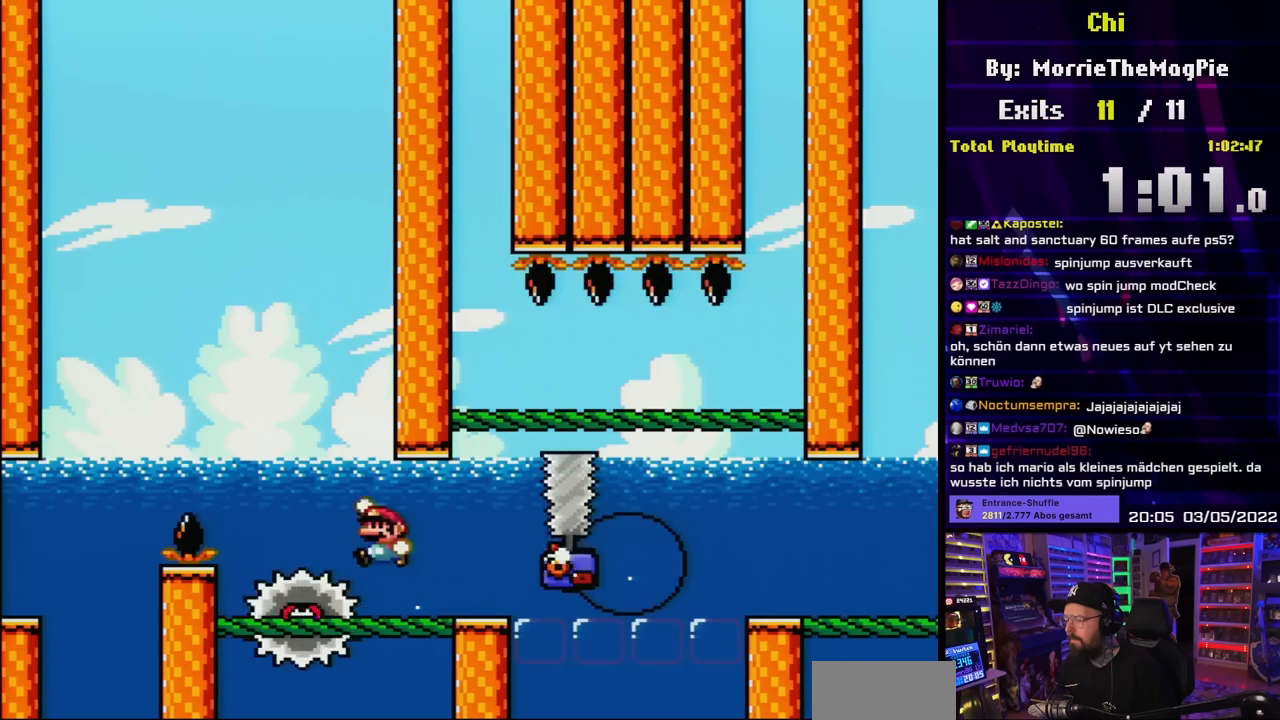
{"buttons": ["Y", "DPAD_RIGHT"], "events": [[133, "DPAD_LEFT", "up"], [150, "DPAD_UP", "down"], [167, "B", "up"], [167, "DPAD_RIGHT", "down"], [167, "DPAD_UP", "up"], [283, "DPAD_RIGHT", "up"], [417, "DPAD_RIGHT", "down"]]}
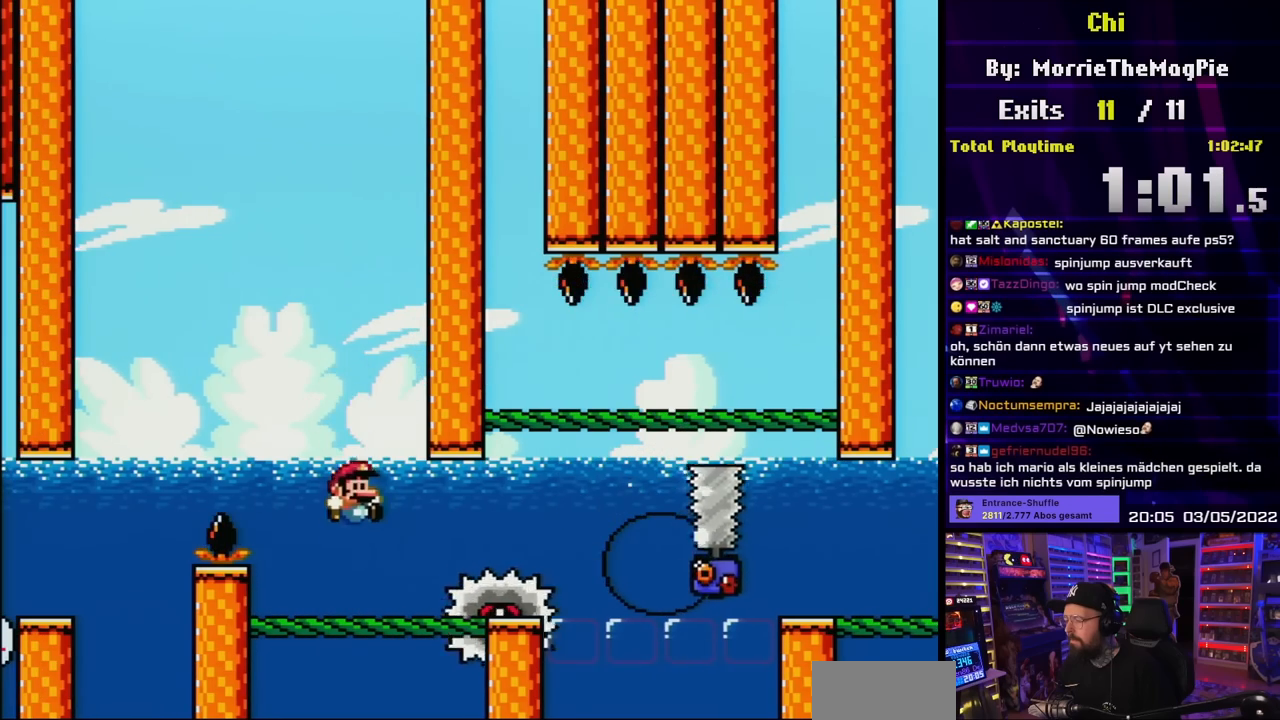
{"buttons": ["Y"], "events": [[33, "DPAD_RIGHT", "up"], [233, "DPAD_RIGHT", "down"], [383, "DPAD_RIGHT", "up"]]}
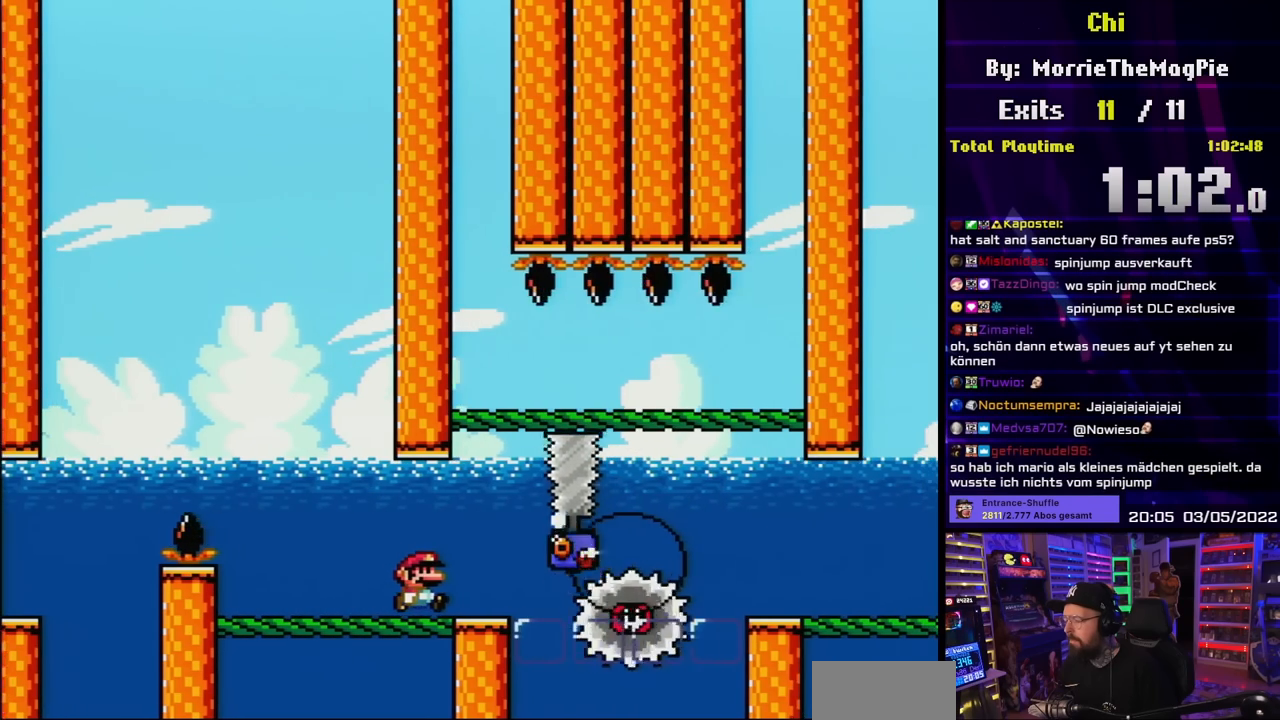
{"buttons": ["Y"], "events": [[367, "DPAD_LEFT", "down"], [500, "DPAD_LEFT", "up"]]}
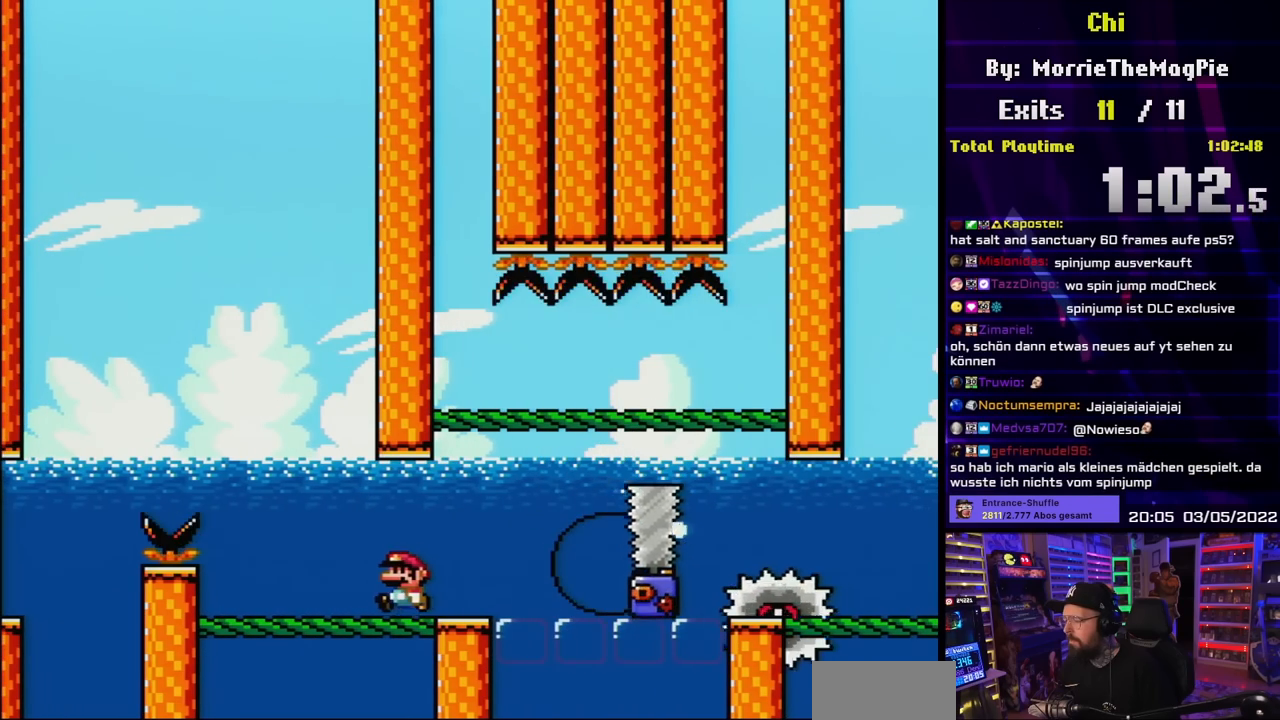
{"buttons": ["Y"], "events": [[17, "DPAD_RIGHT", "down"], [133, "DPAD_RIGHT", "up"]]}
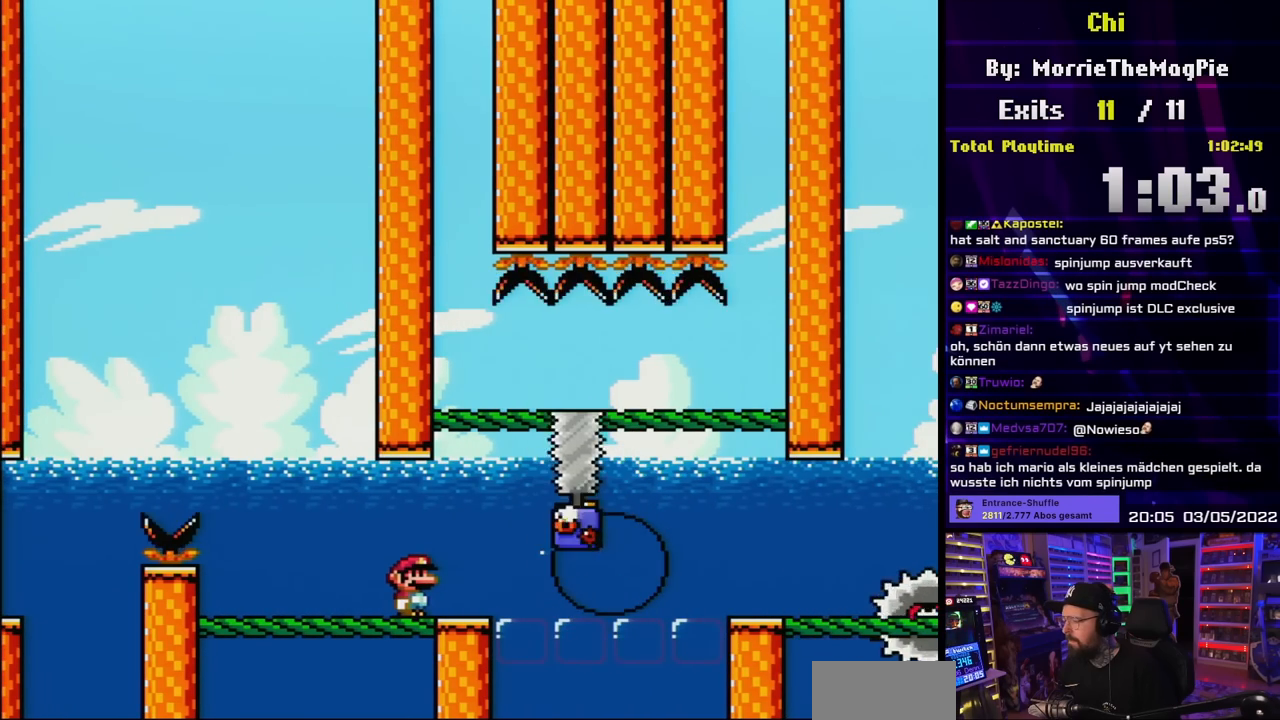
{"buttons": ["Y"], "events": []}
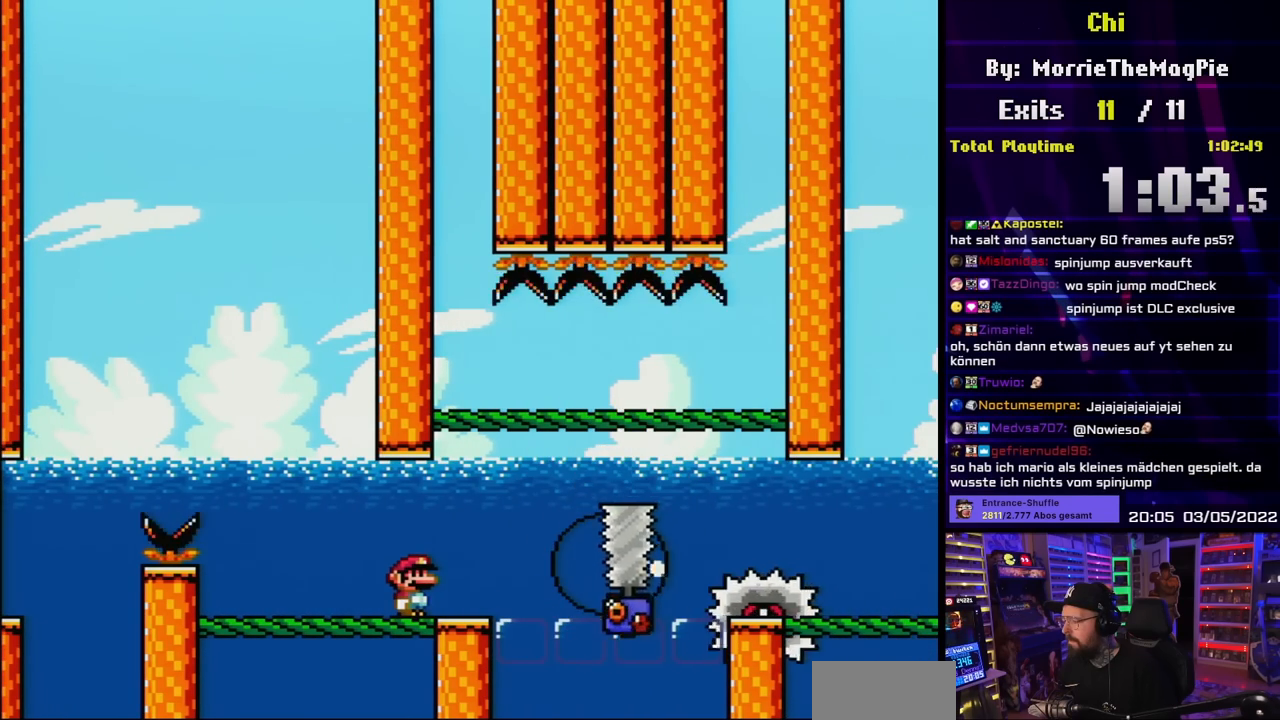
{"buttons": ["Y", "DPAD_RIGHT"], "events": [[217, "DPAD_RIGHT", "down"], [300, "DPAD_RIGHT", "up"], [367, "DPAD_RIGHT", "down"]]}
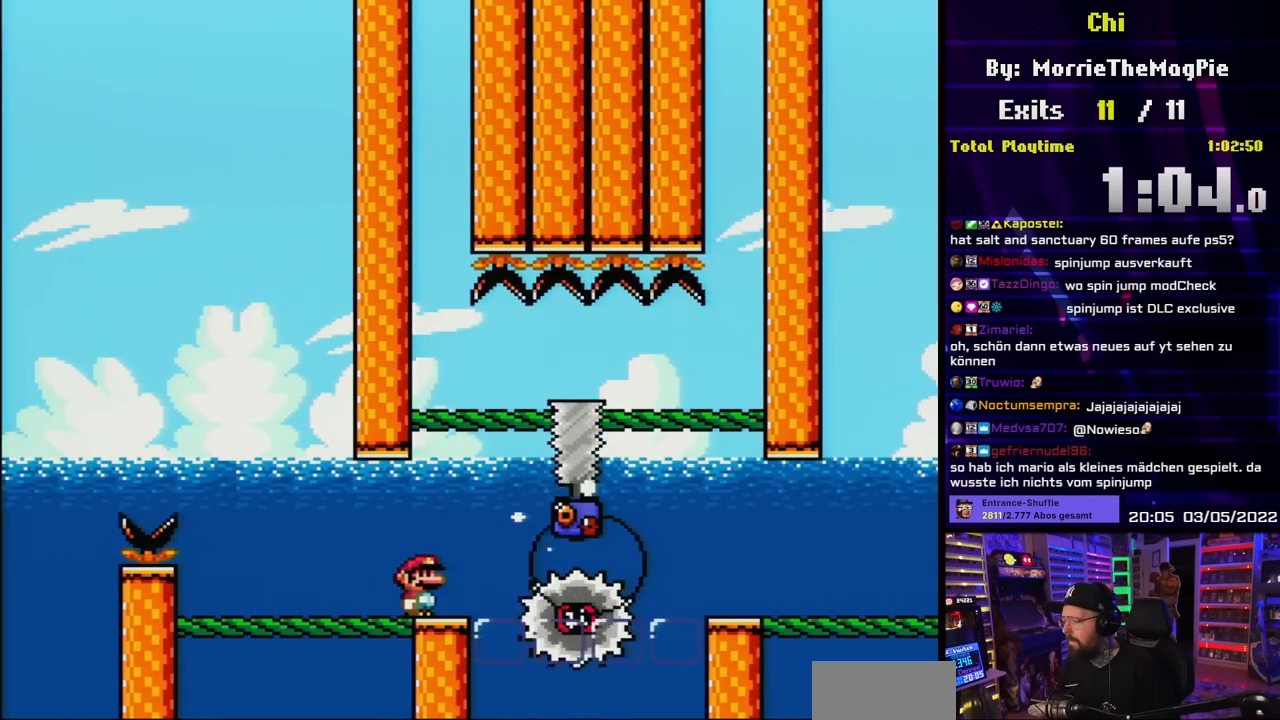
{"buttons": ["B", "Y", "DPAD_RIGHT"], "events": [[50, "B", "down"], [117, "B", "up"], [250, "B", "down"]]}